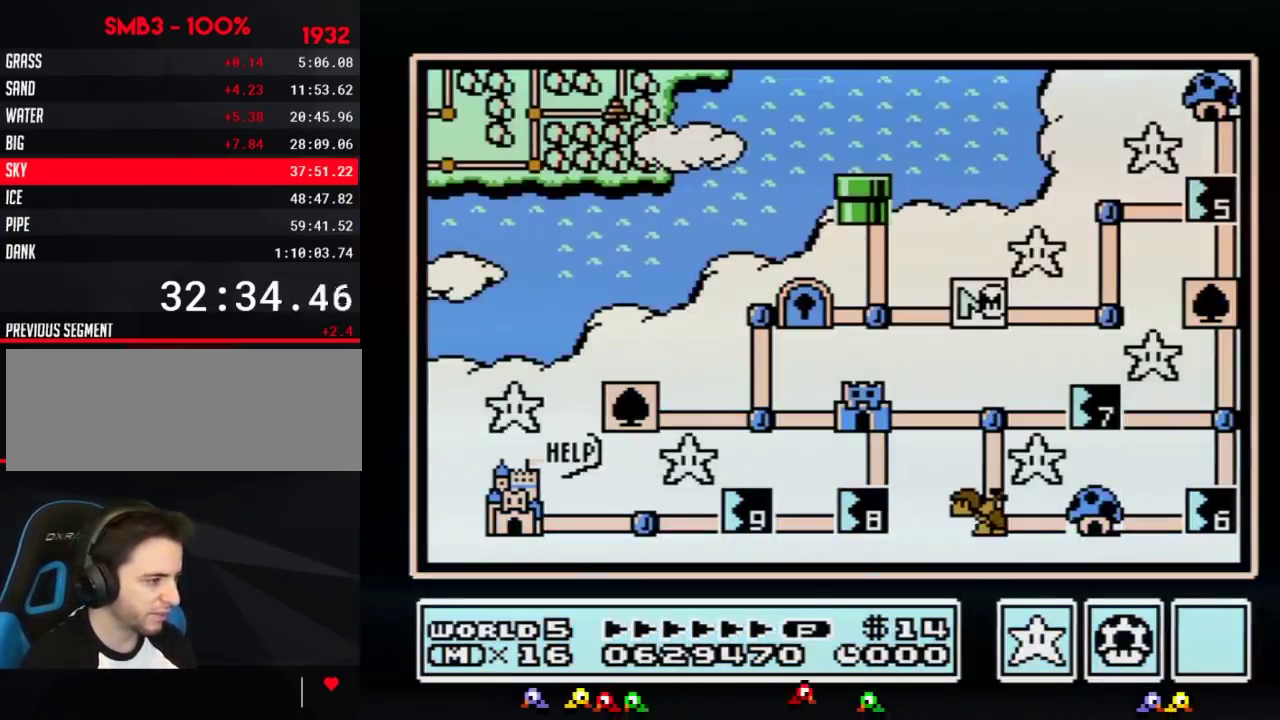
Gameplay with a controller (Nintendo layout); each line is a JSON object with the inputs held at the frame after it. "events" lists button and stick changes between this image and that frame as [ms after this image, input, new state], when the widget could be followed in between. Not read: L3 R3.
{"buttons": ["DPAD_RIGHT"], "events": [[400, "DPAD_RIGHT", "down"]]}
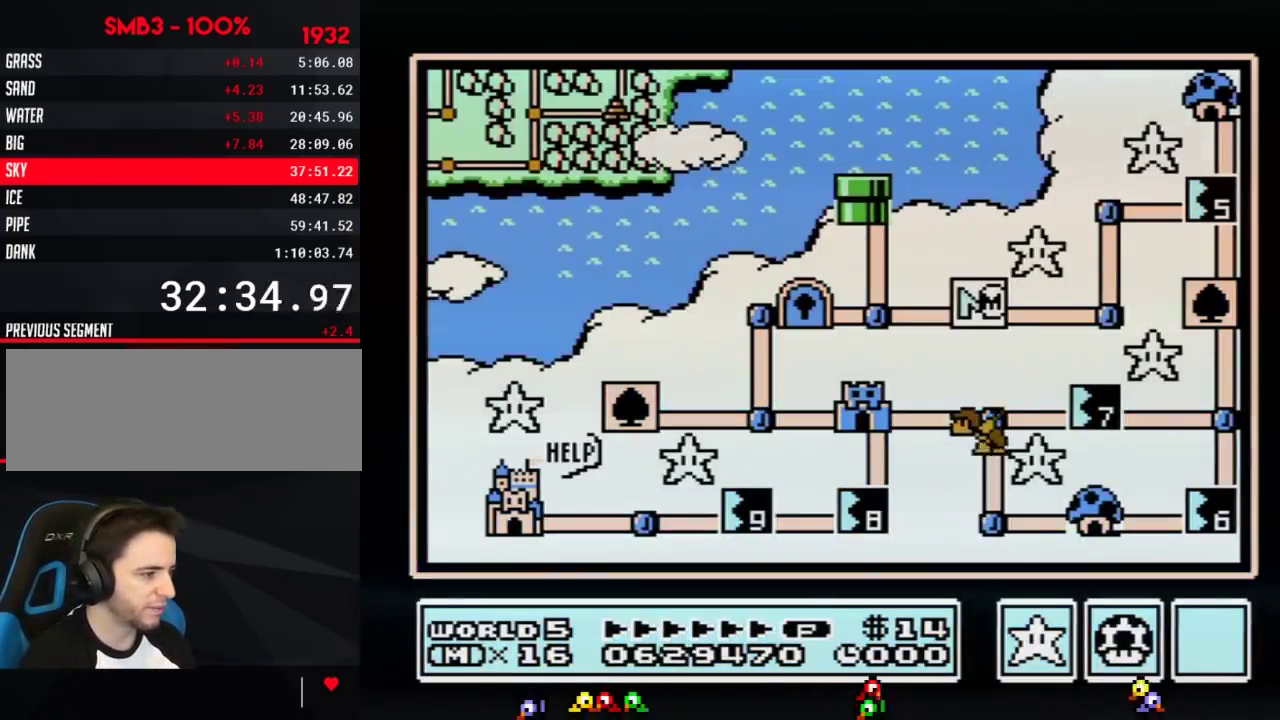
{"buttons": ["DPAD_RIGHT"], "events": []}
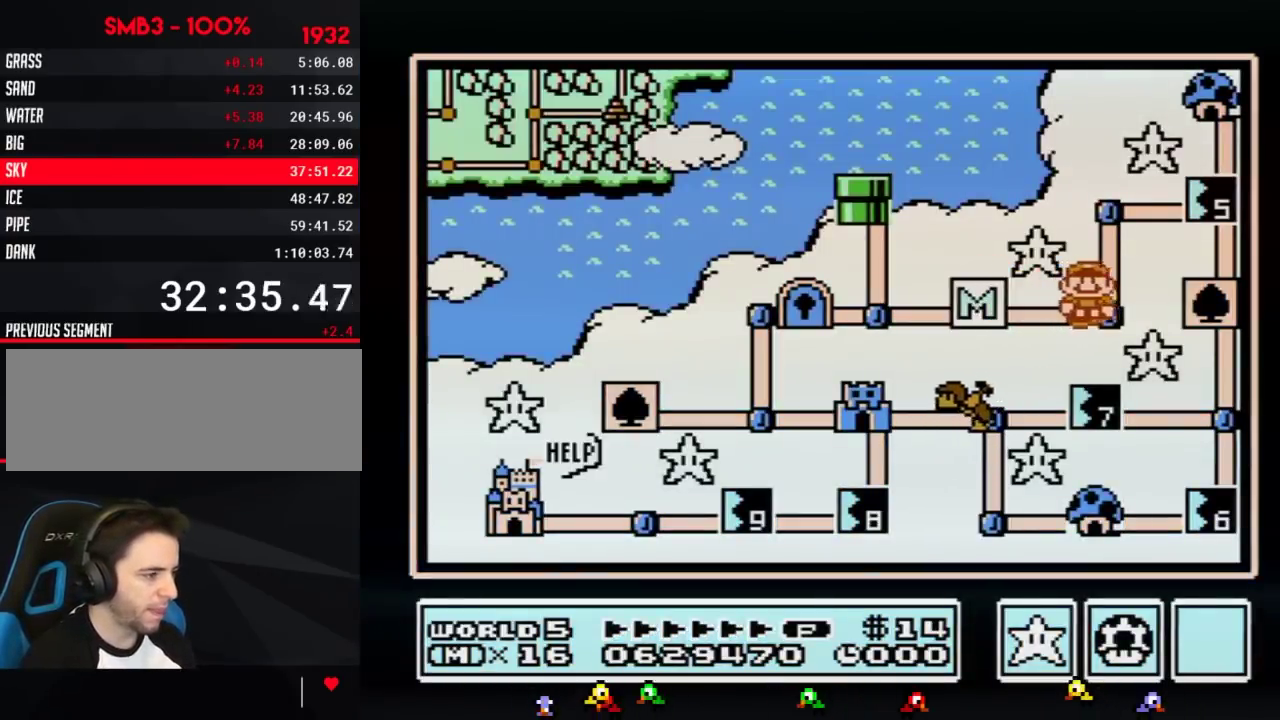
{"buttons": ["DPAD_RIGHT"], "events": [[50, "DPAD_RIGHT", "up"], [150, "DPAD_UP", "down"], [334, "DPAD_UP", "up"], [434, "DPAD_RIGHT", "down"]]}
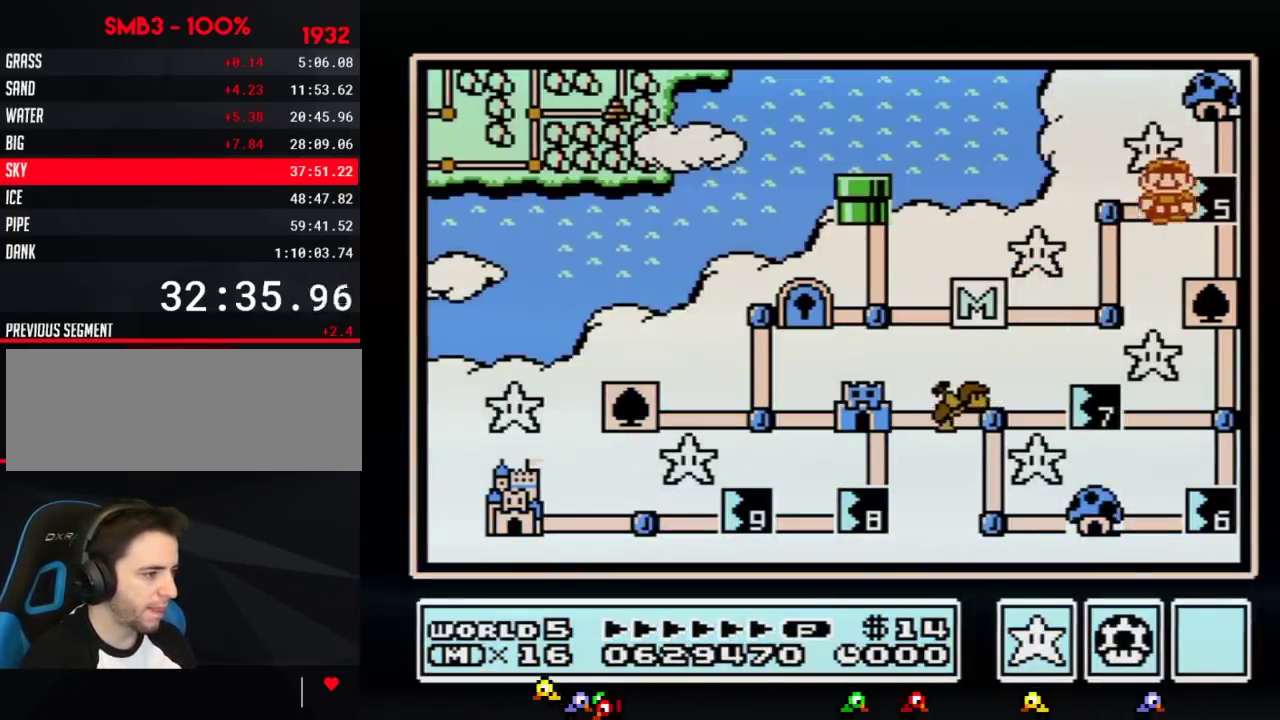
{"buttons": ["DPAD_RIGHT"], "events": []}
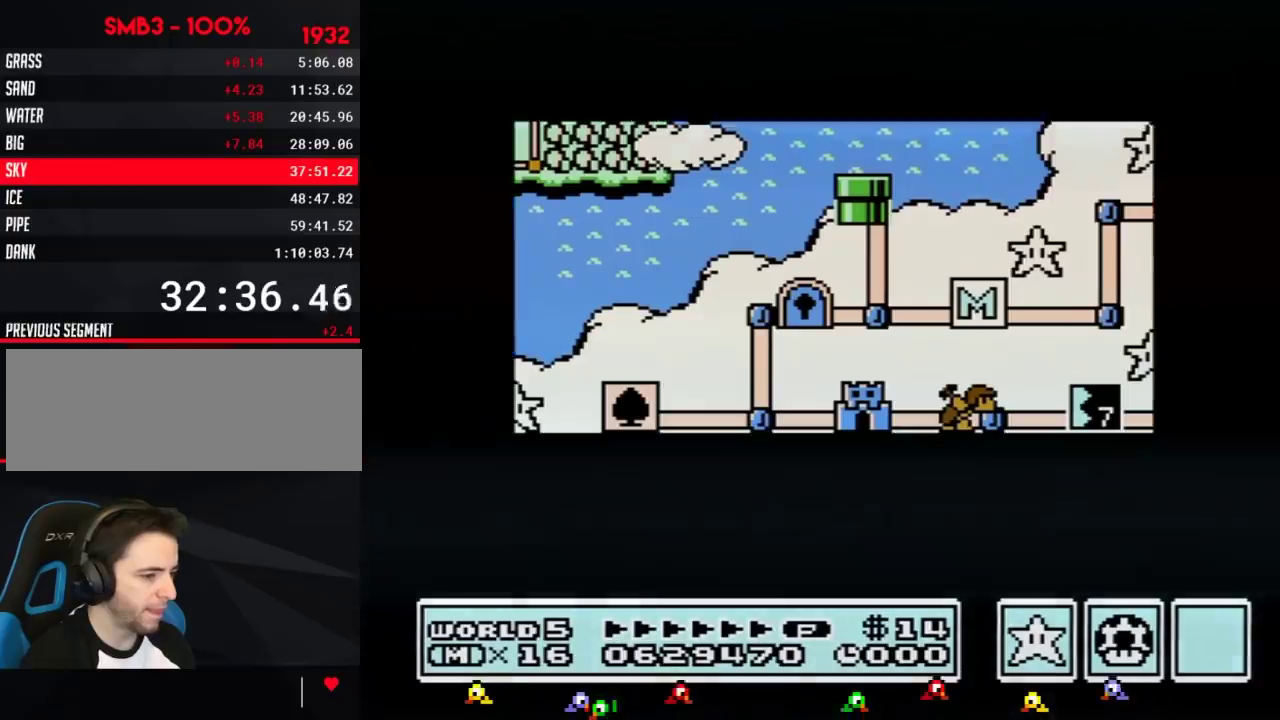
{"buttons": ["DPAD_RIGHT"], "events": []}
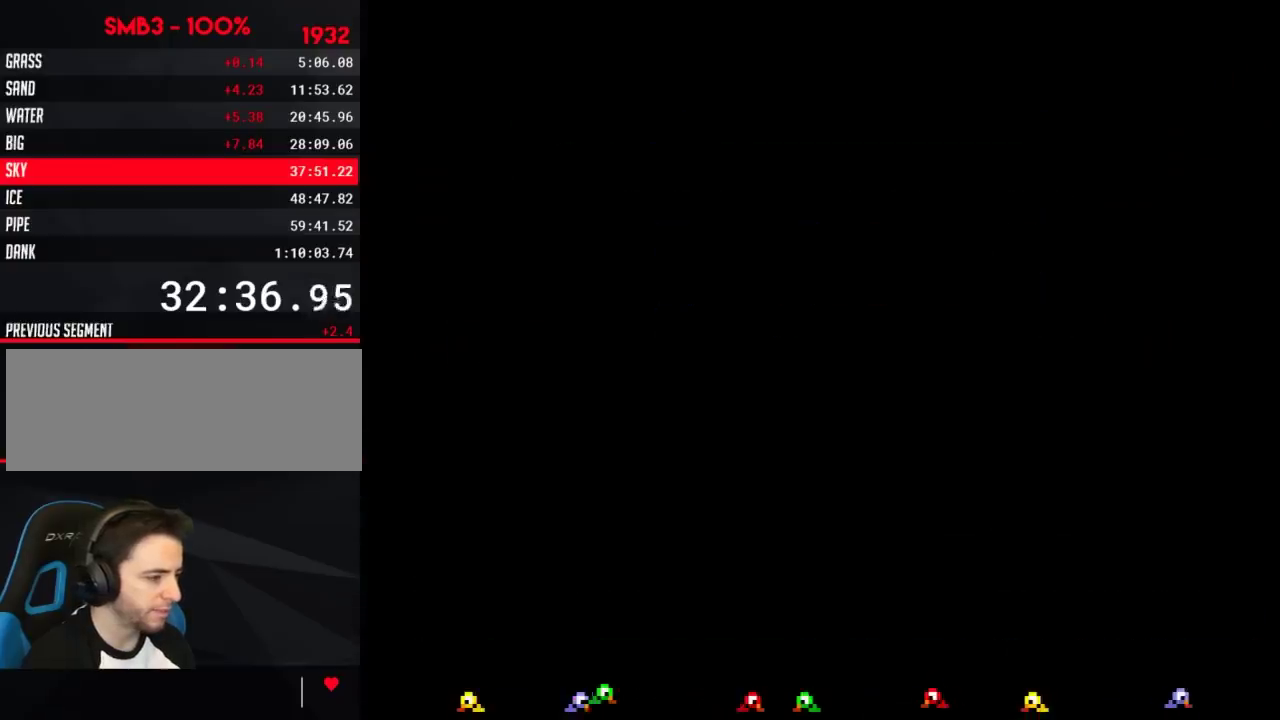
{"buttons": ["B", "DPAD_LEFT"], "events": [[183, "DPAD_RIGHT", "up"], [267, "B", "down"], [267, "DPAD_LEFT", "down"]]}
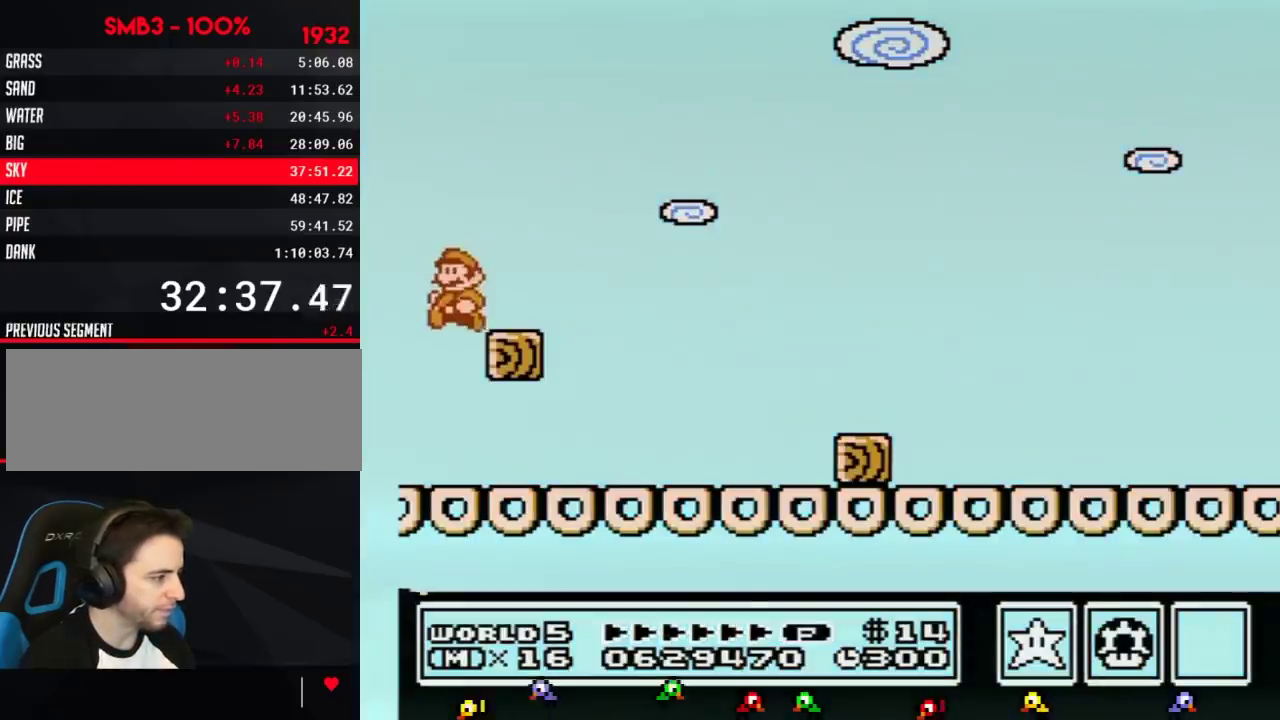
{"buttons": ["B", "DPAD_RIGHT"], "events": [[184, "DPAD_LEFT", "up"], [184, "DPAD_RIGHT", "down"]]}
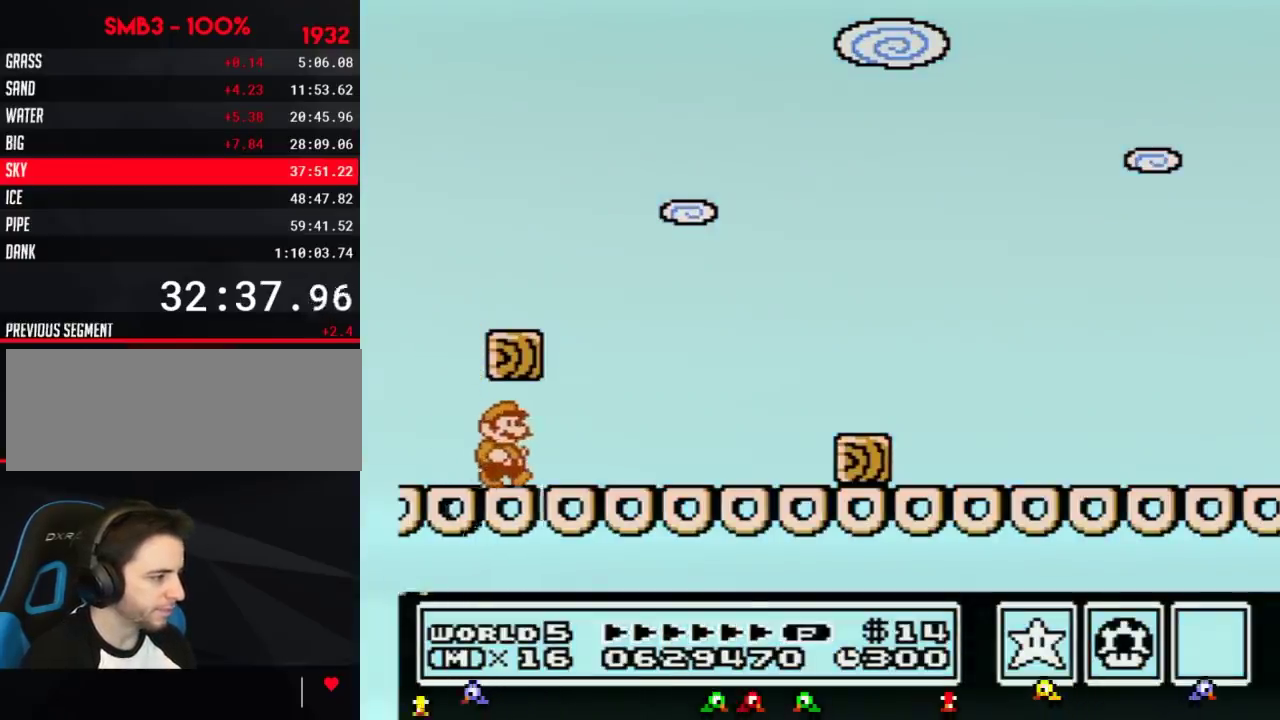
{"buttons": ["DPAD_RIGHT"], "events": [[400, "A", "down"], [500, "A", "up"], [500, "B", "up"]]}
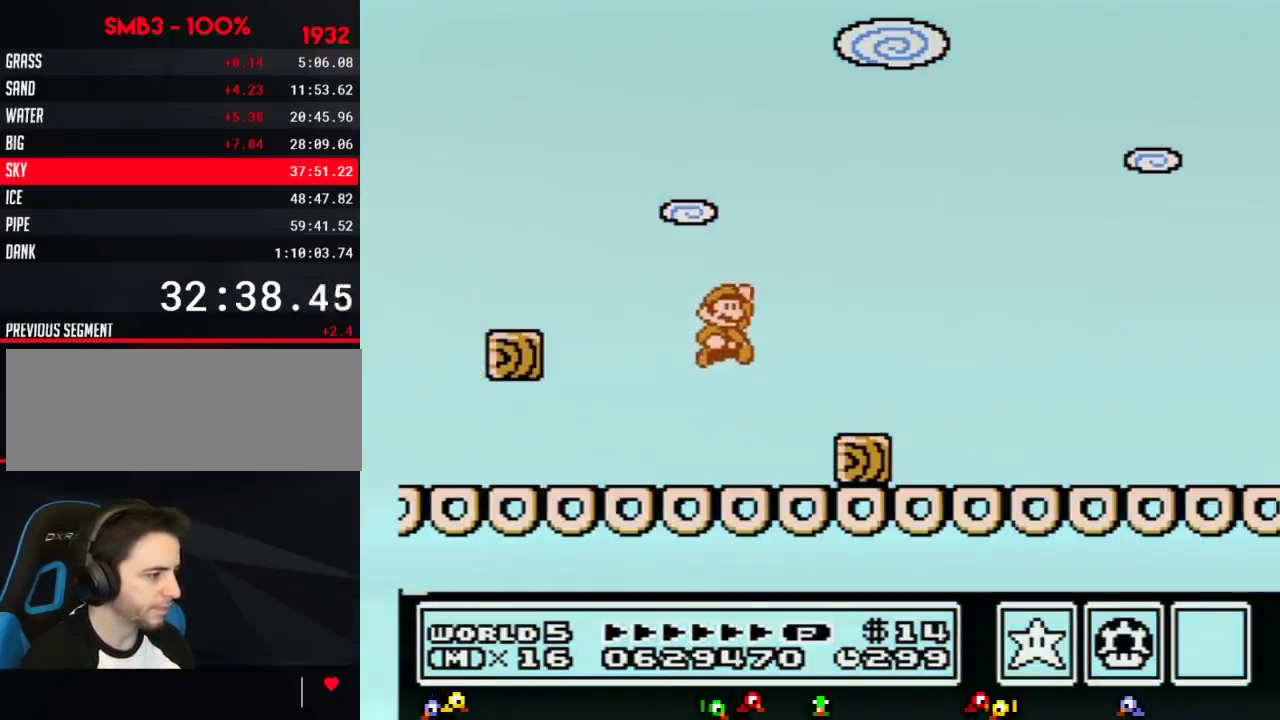
{"buttons": ["B", "DPAD_RIGHT"], "events": [[117, "B", "down"], [184, "B", "up"], [234, "B", "down"], [267, "DPAD_RIGHT", "up"], [300, "DPAD_LEFT", "down"], [400, "DPAD_LEFT", "up"], [434, "DPAD_RIGHT", "down"]]}
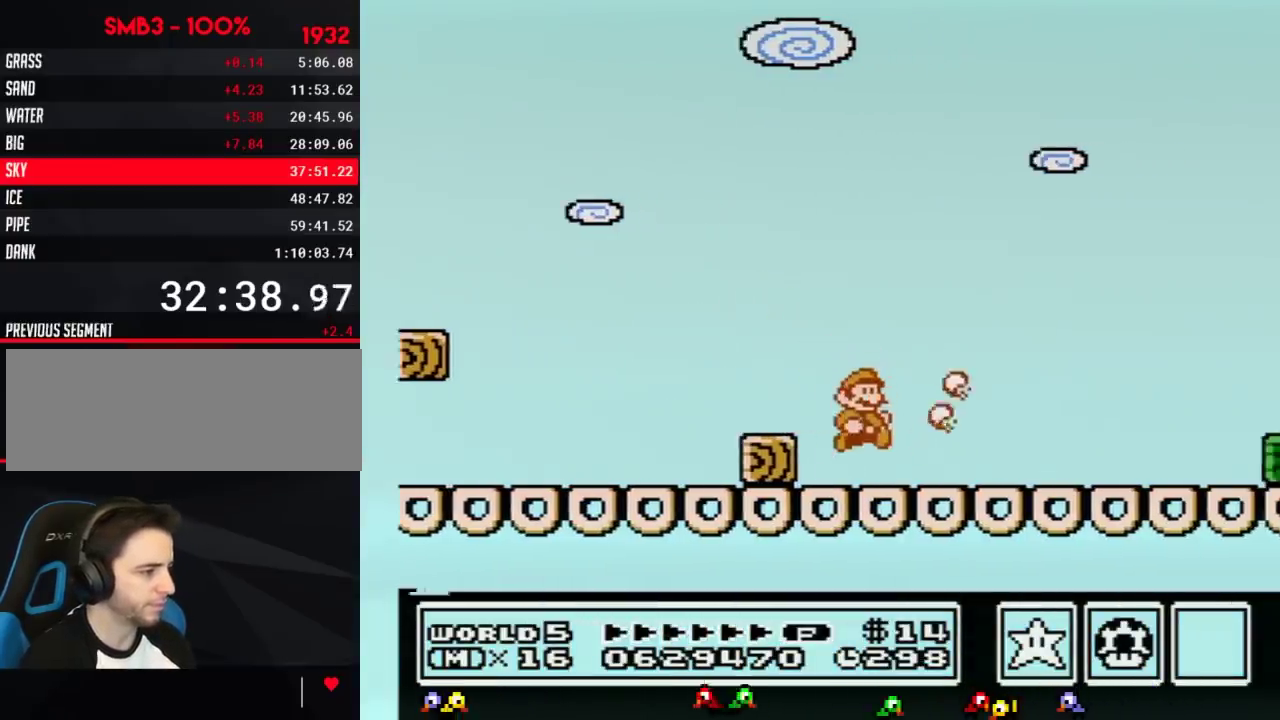
{"buttons": ["B", "DPAD_RIGHT"], "events": []}
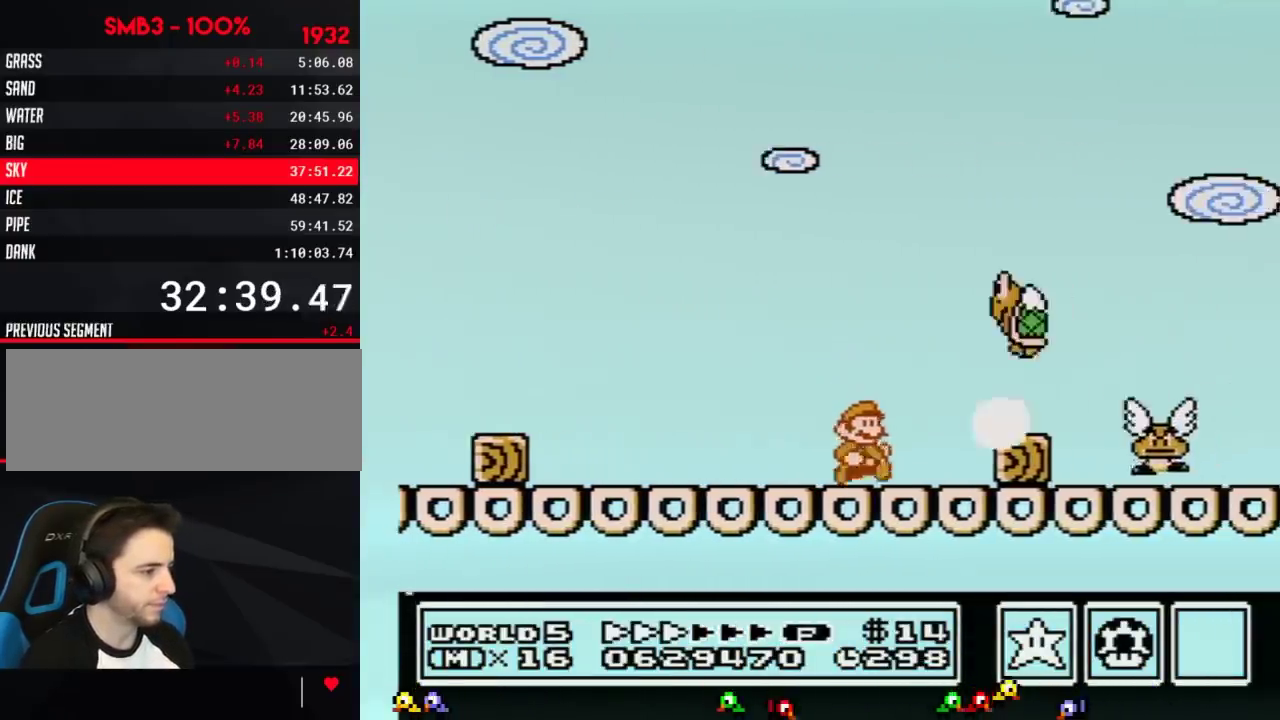
{"buttons": ["B", "DPAD_RIGHT"], "events": [[117, "DPAD_DOWN", "down"], [117, "DPAD_RIGHT", "up"], [184, "DPAD_RIGHT", "down"], [217, "DPAD_DOWN", "up"]]}
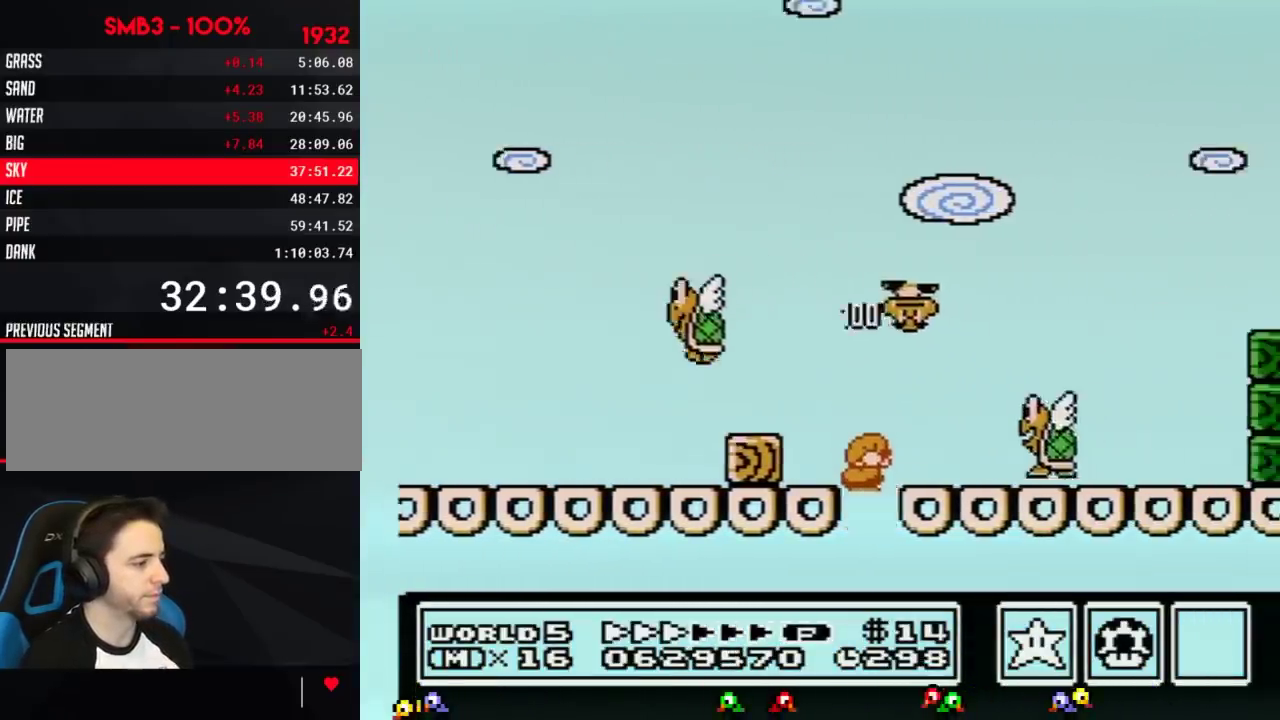
{"buttons": ["B", "DPAD_RIGHT"], "events": []}
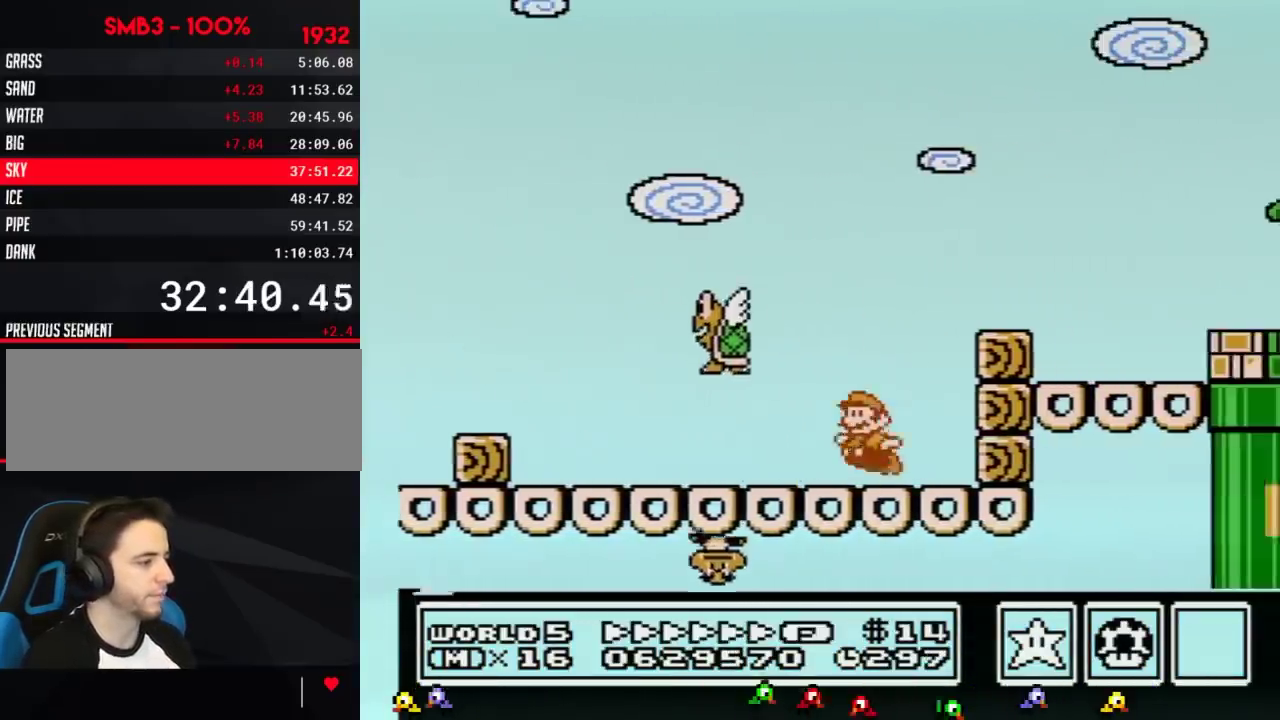
{"buttons": ["B", "DPAD_RIGHT"], "events": [[83, "A", "down"], [83, "DPAD_LEFT", "down"], [83, "DPAD_RIGHT", "up"], [184, "DPAD_UP", "down"], [234, "DPAD_LEFT", "up"], [234, "DPAD_RIGHT", "down"], [234, "DPAD_UP", "up"], [484, "A", "up"]]}
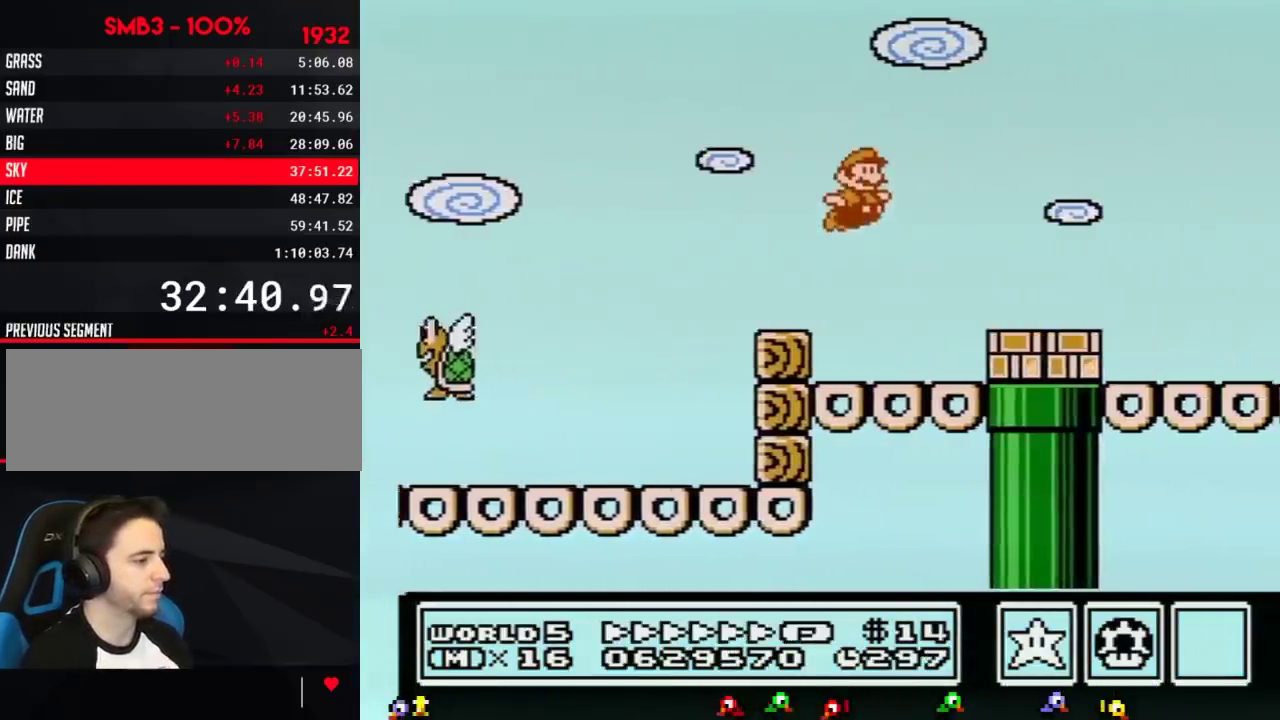
{"buttons": ["A", "B", "DPAD_RIGHT"], "events": [[367, "A", "down"]]}
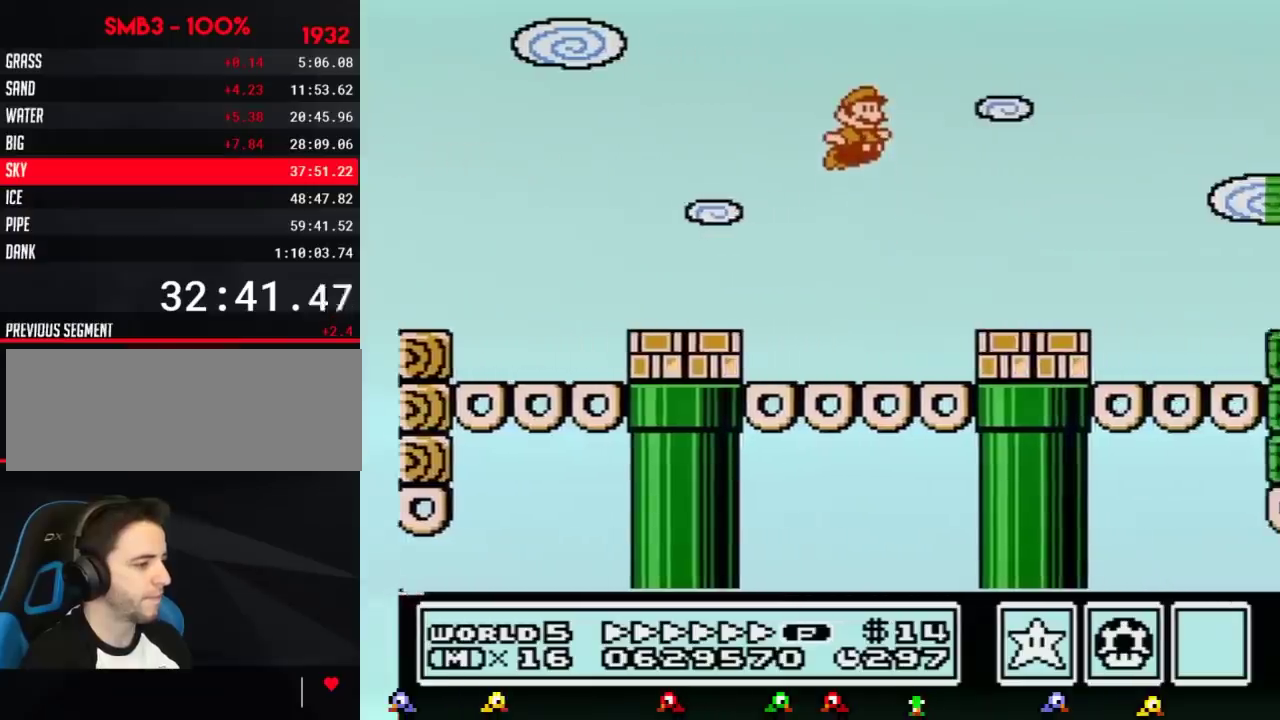
{"buttons": ["B", "DPAD_RIGHT"], "events": [[84, "A", "up"]]}
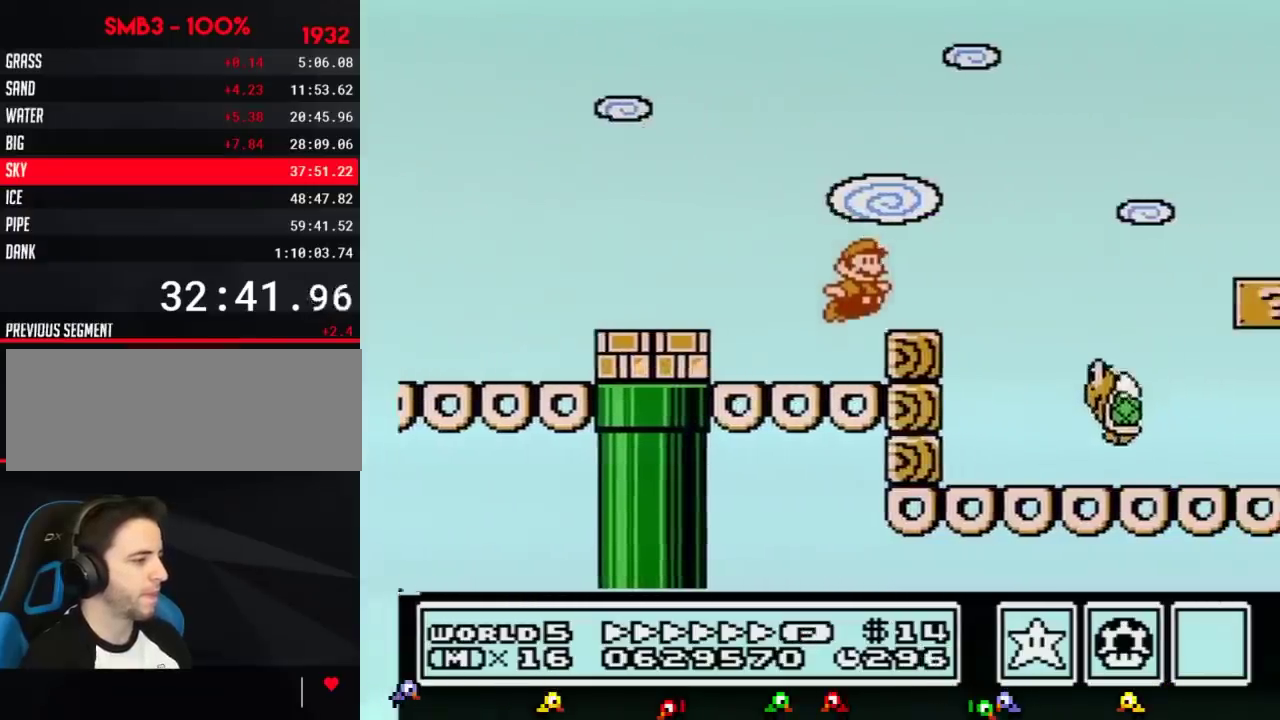
{"buttons": ["B", "DPAD_RIGHT"], "events": [[183, "A", "down"], [300, "A", "up"]]}